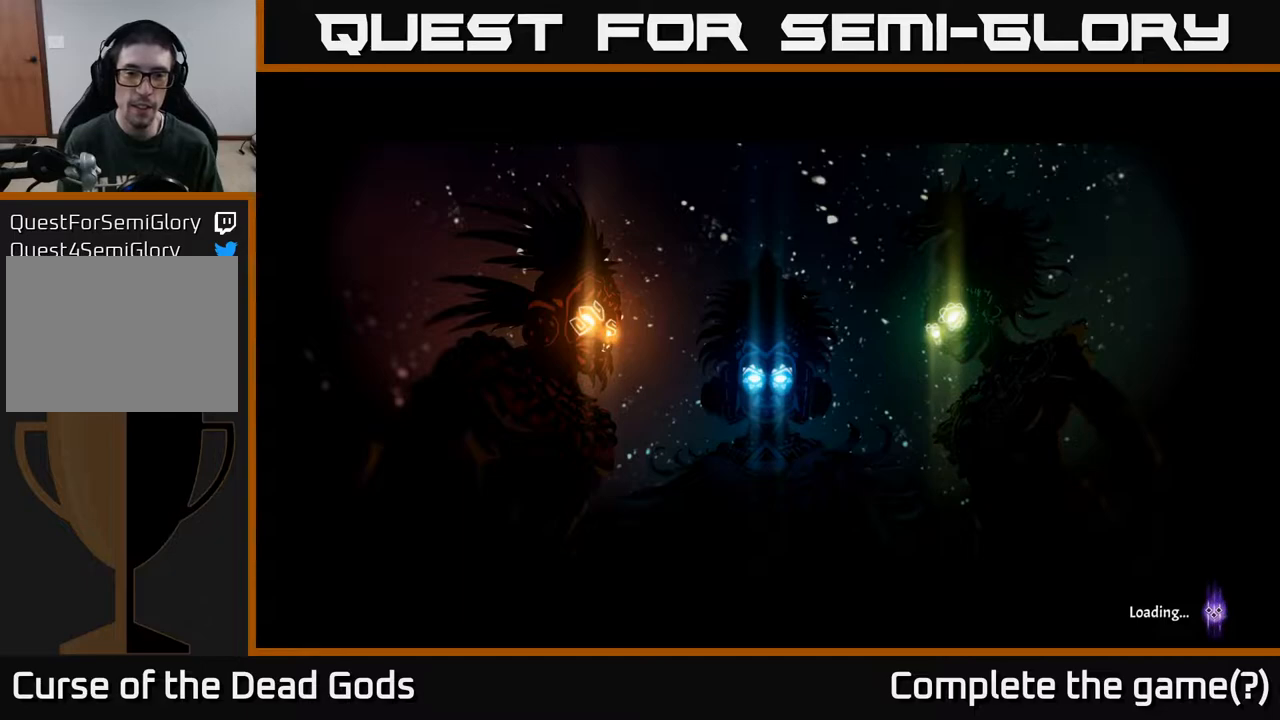
Gameplay with a controller (Xbox layout); each line is a JSON object with the inputs held at the frame after it. "events" lists button and stick changes between this image and that frame as [ms after this image, input, new state], when the widget could be followed in between.
{"buttons": [], "left_stick": "center", "right_stick": "center", "events": []}
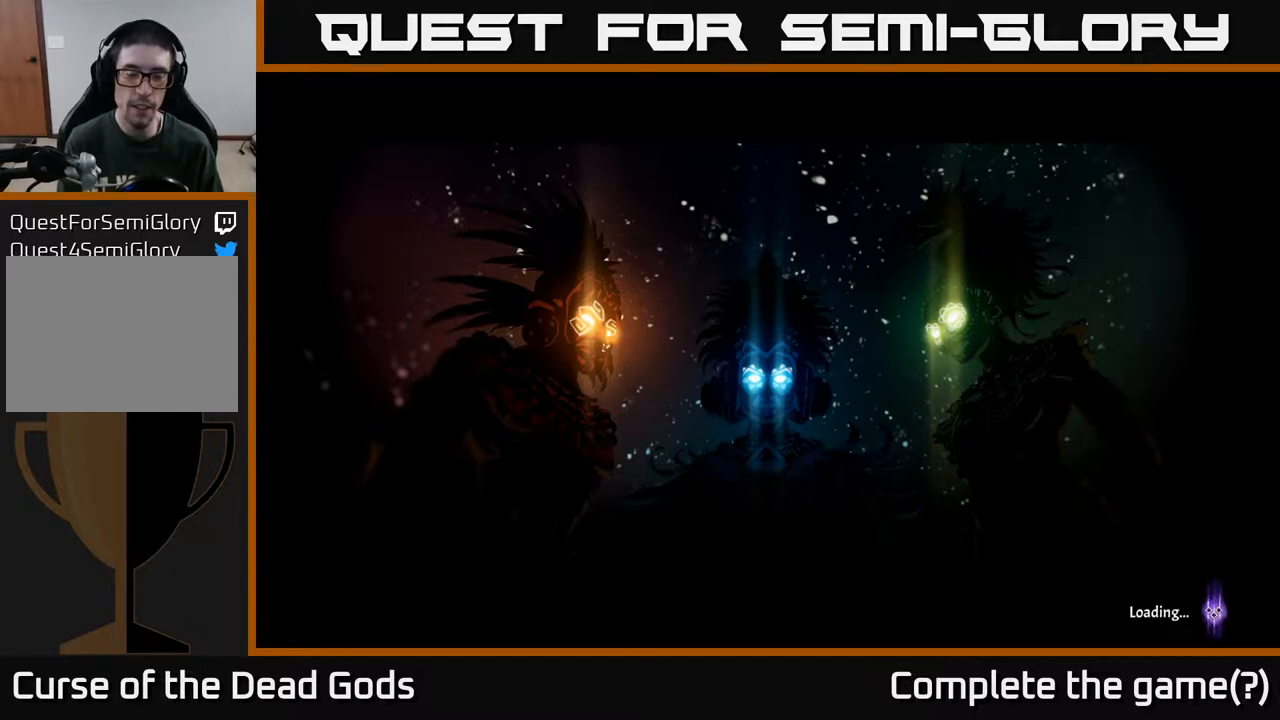
{"buttons": [], "left_stick": "center", "right_stick": "center", "events": []}
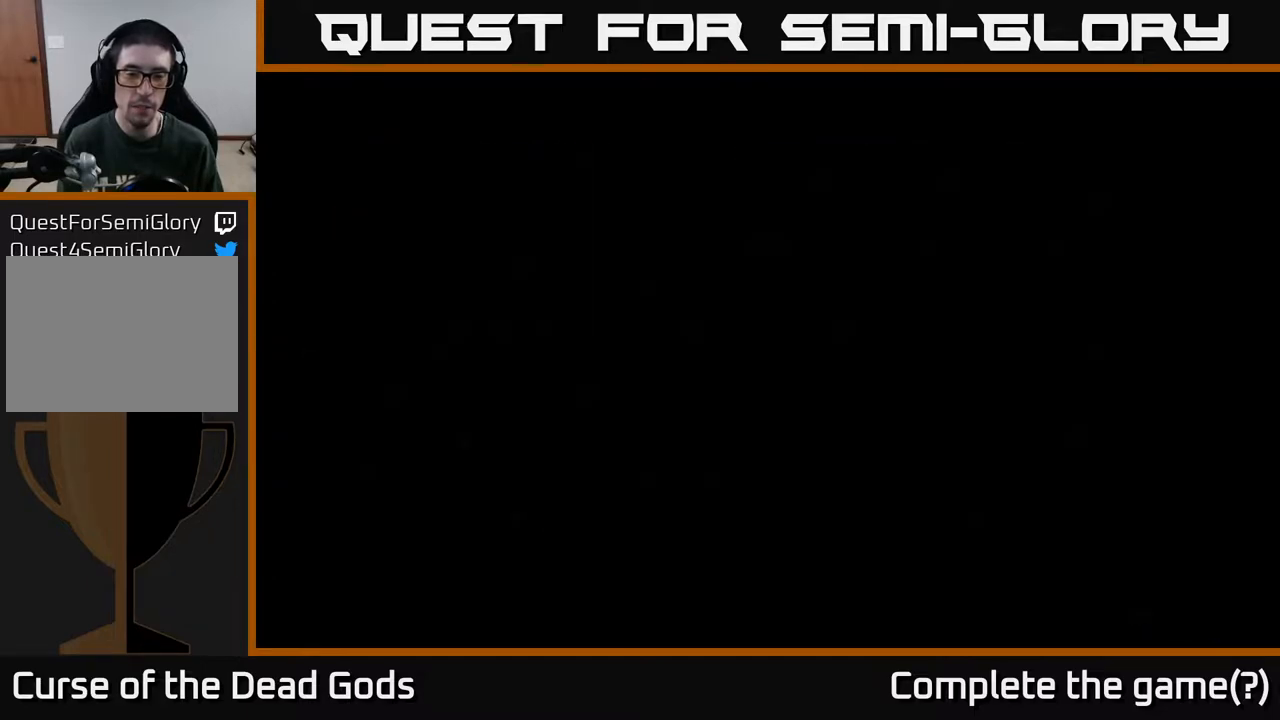
{"buttons": [], "left_stick": "center", "right_stick": "center", "events": []}
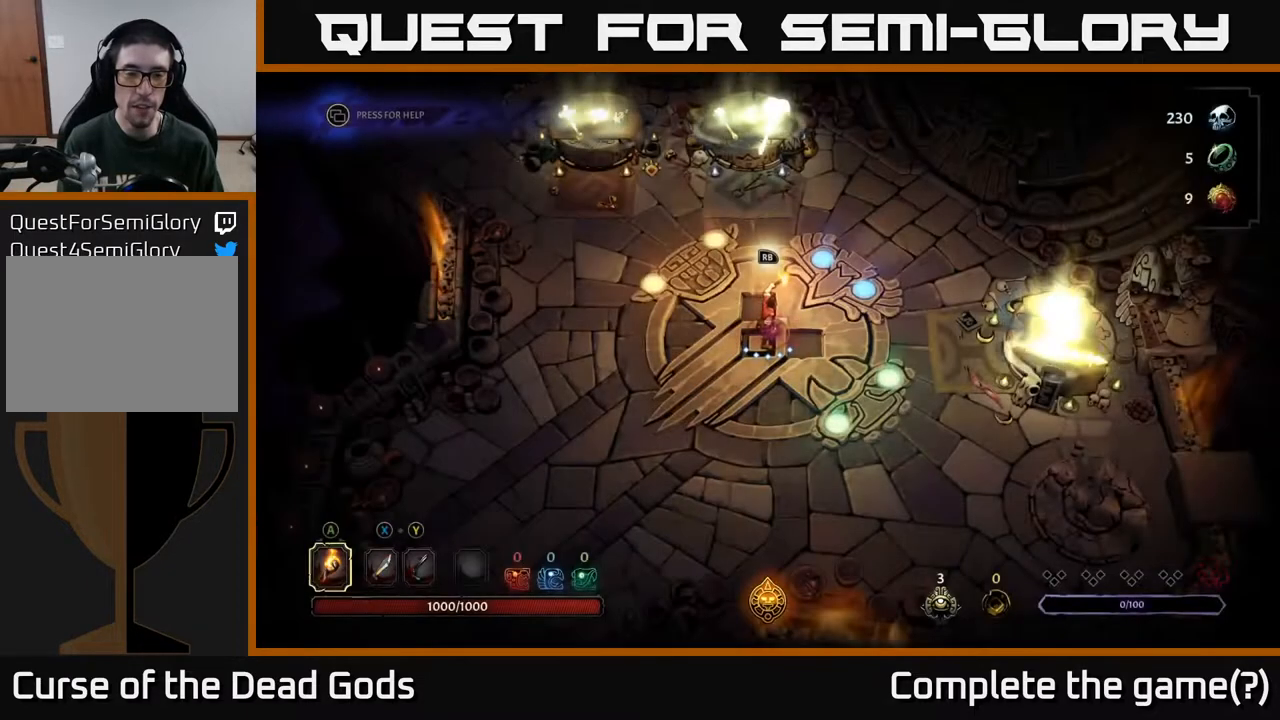
{"buttons": [], "left_stick": "center", "right_stick": "center", "events": []}
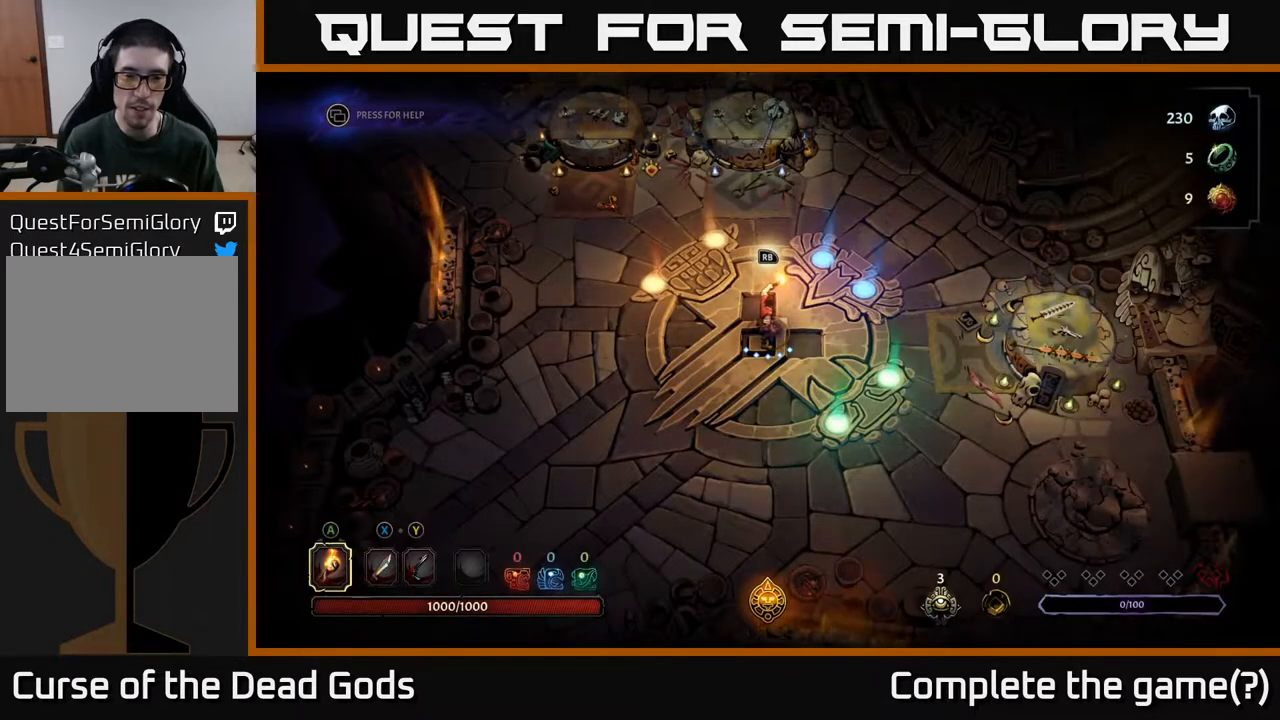
{"buttons": [], "left_stick": "center", "right_stick": "center", "events": [[150, "left_stick", "up"], [450, "left_stick", "center"]]}
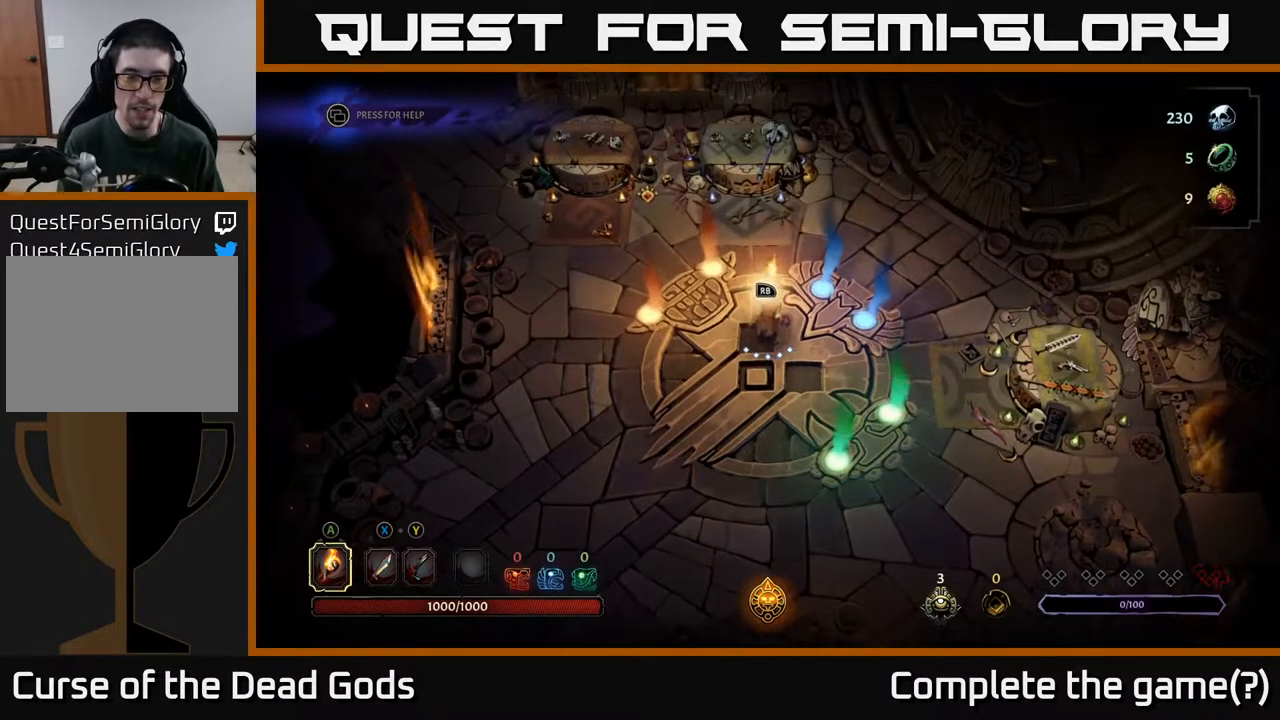
{"buttons": [], "left_stick": "up-right", "right_stick": "center", "events": [[167, "left_stick", "right"], [417, "left_stick", "up-right"]]}
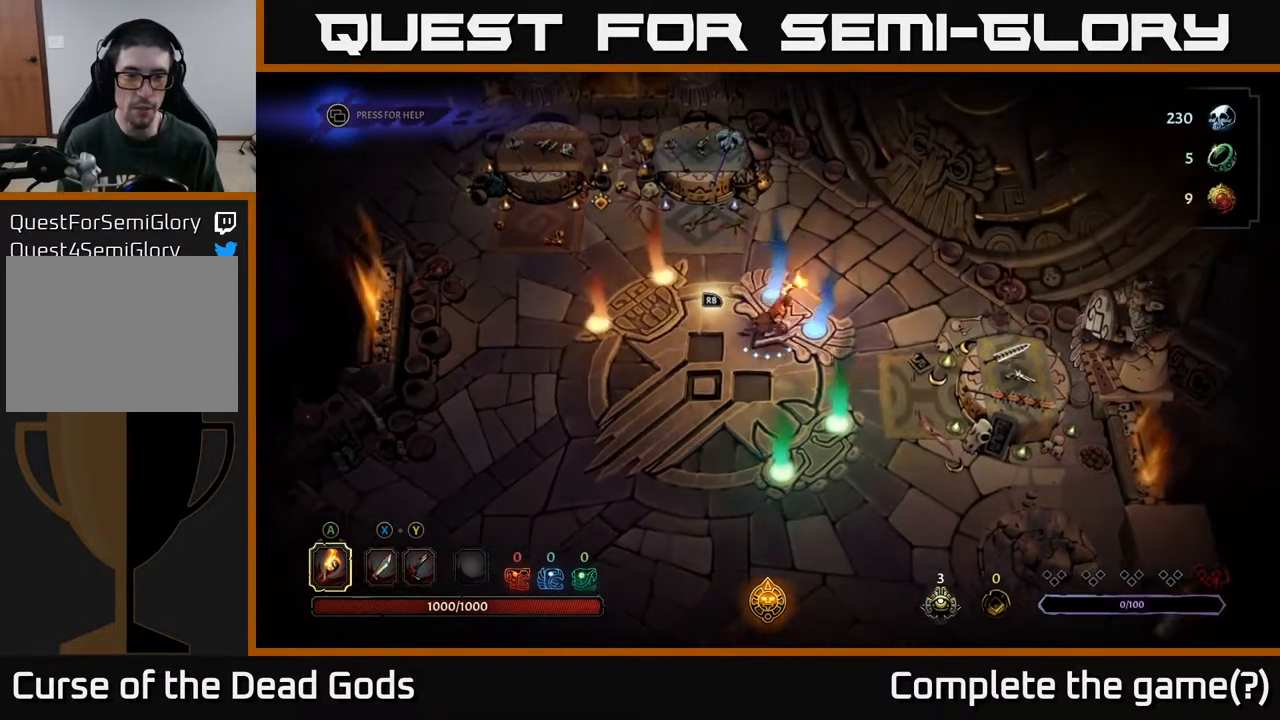
{"buttons": [], "left_stick": "up-right", "right_stick": "center", "events": [[100, "left_stick", "up-left"], [233, "left_stick", "down-left"], [350, "left_stick", "down-right"], [450, "left_stick", "up-right"]]}
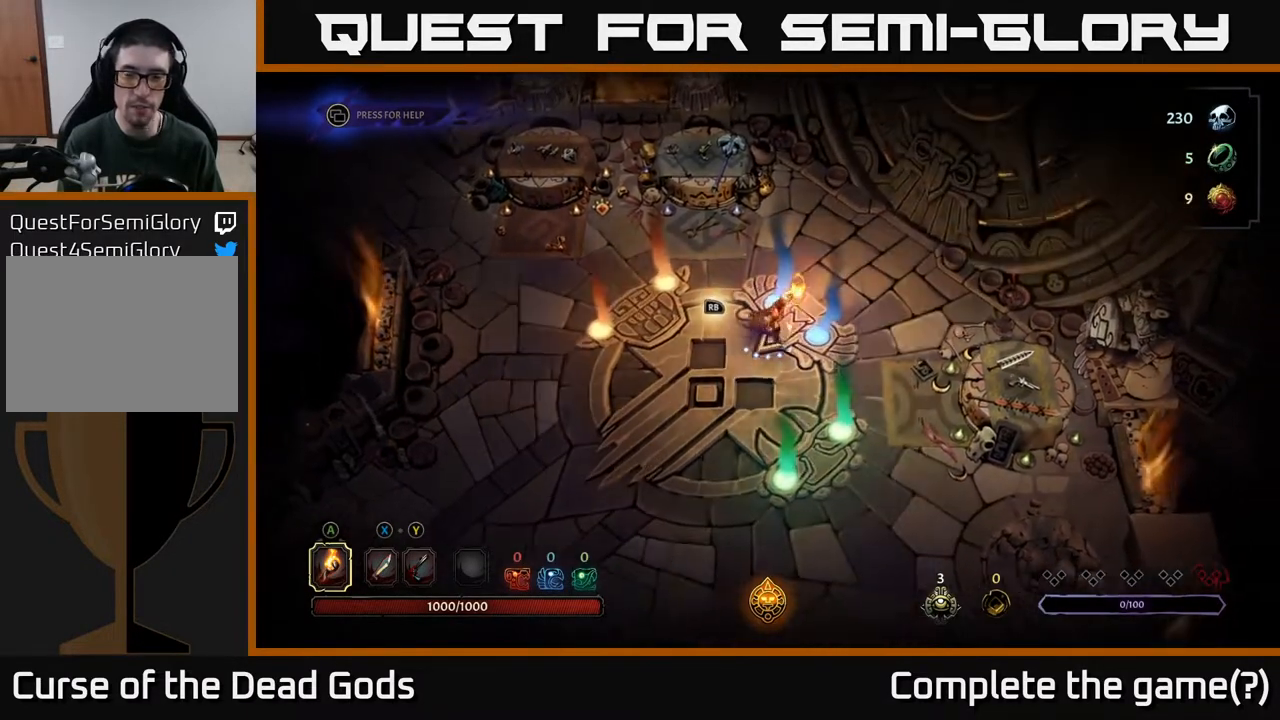
{"buttons": [], "left_stick": "center", "right_stick": "center", "events": [[17, "left_stick", "up"], [150, "left_stick", "center"], [333, "START", "down"], [467, "START", "up"]]}
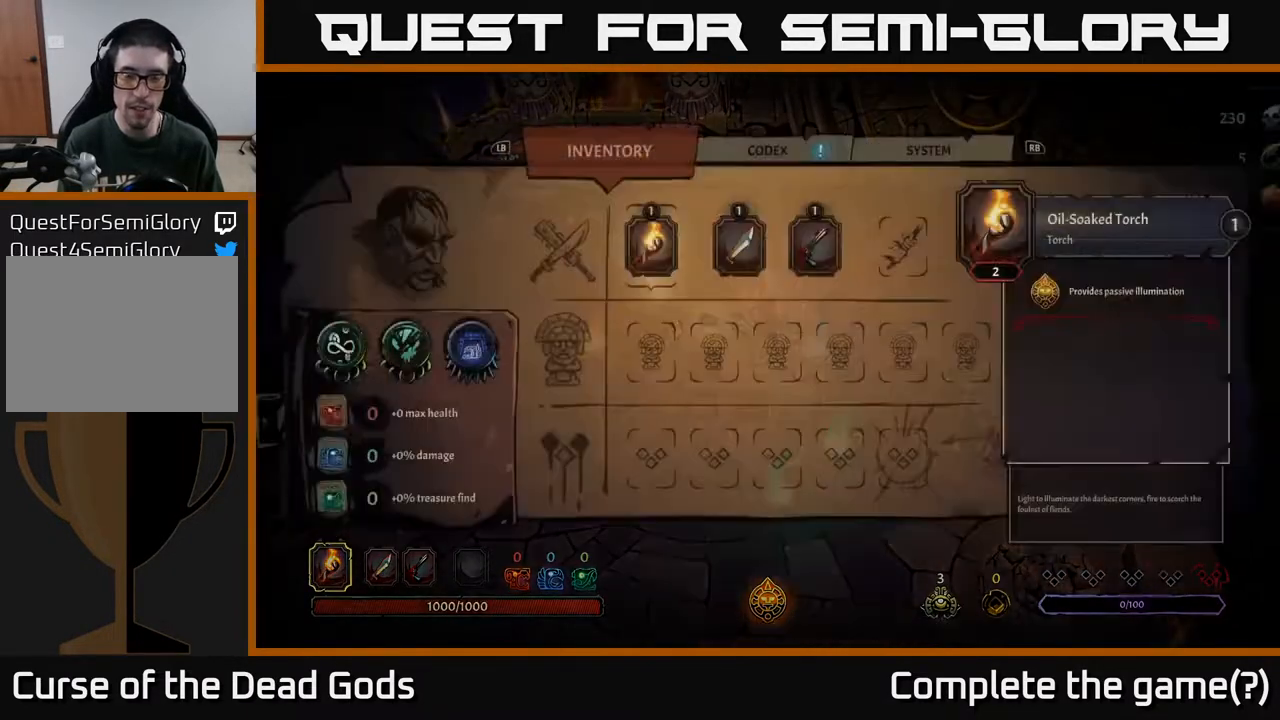
{"buttons": [], "left_stick": "center", "right_stick": "center", "events": []}
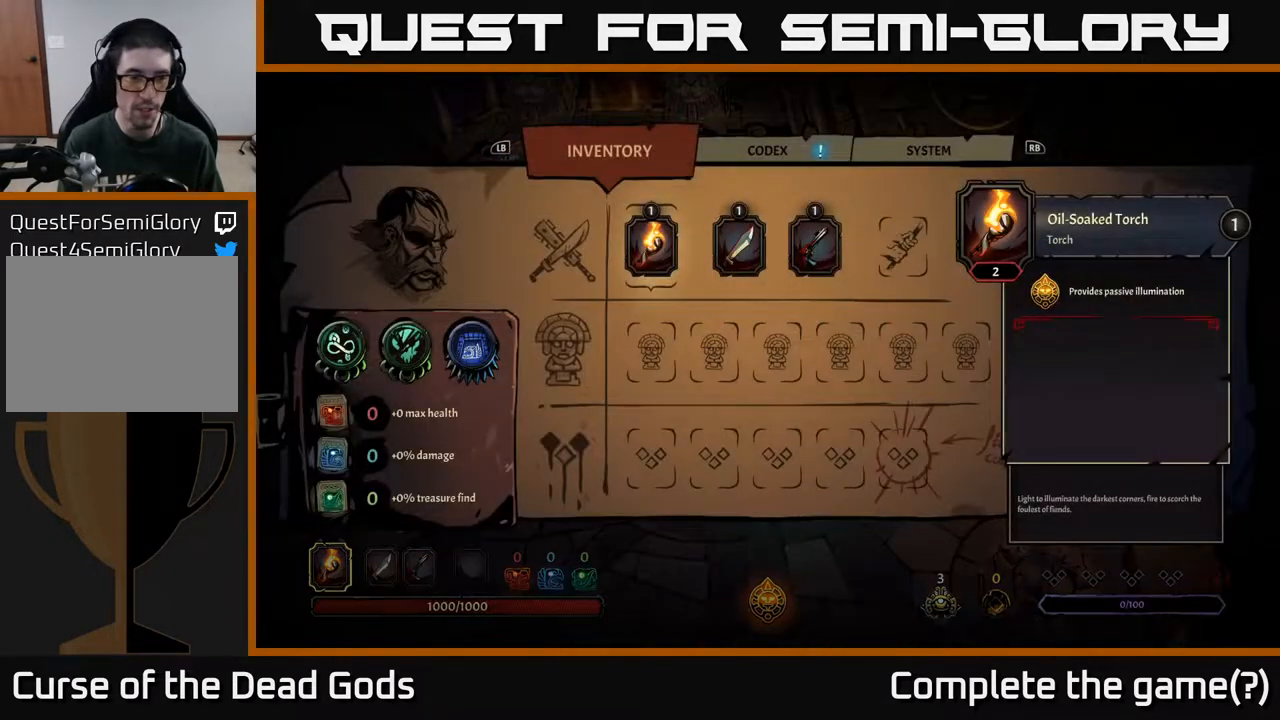
{"buttons": [], "left_stick": "center", "right_stick": "center", "events": [[250, "A", "down"], [350, "A", "up"]]}
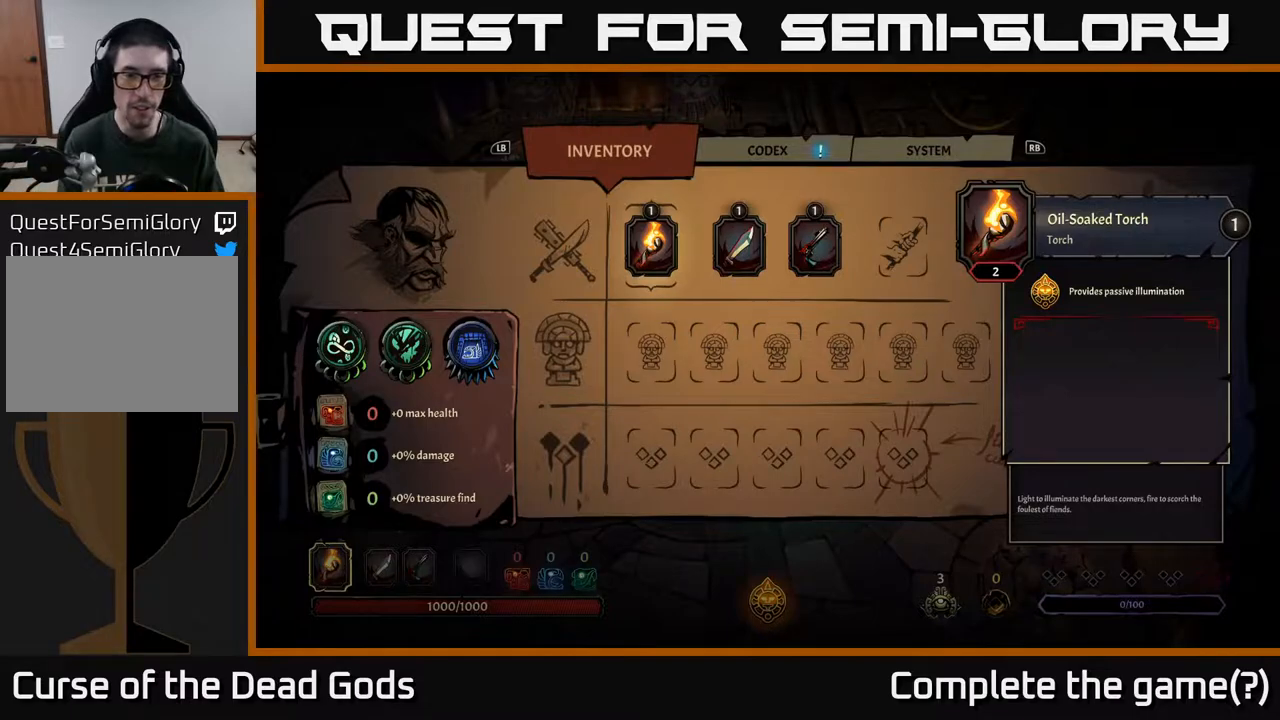
{"buttons": [], "left_stick": "center", "right_stick": "center", "events": []}
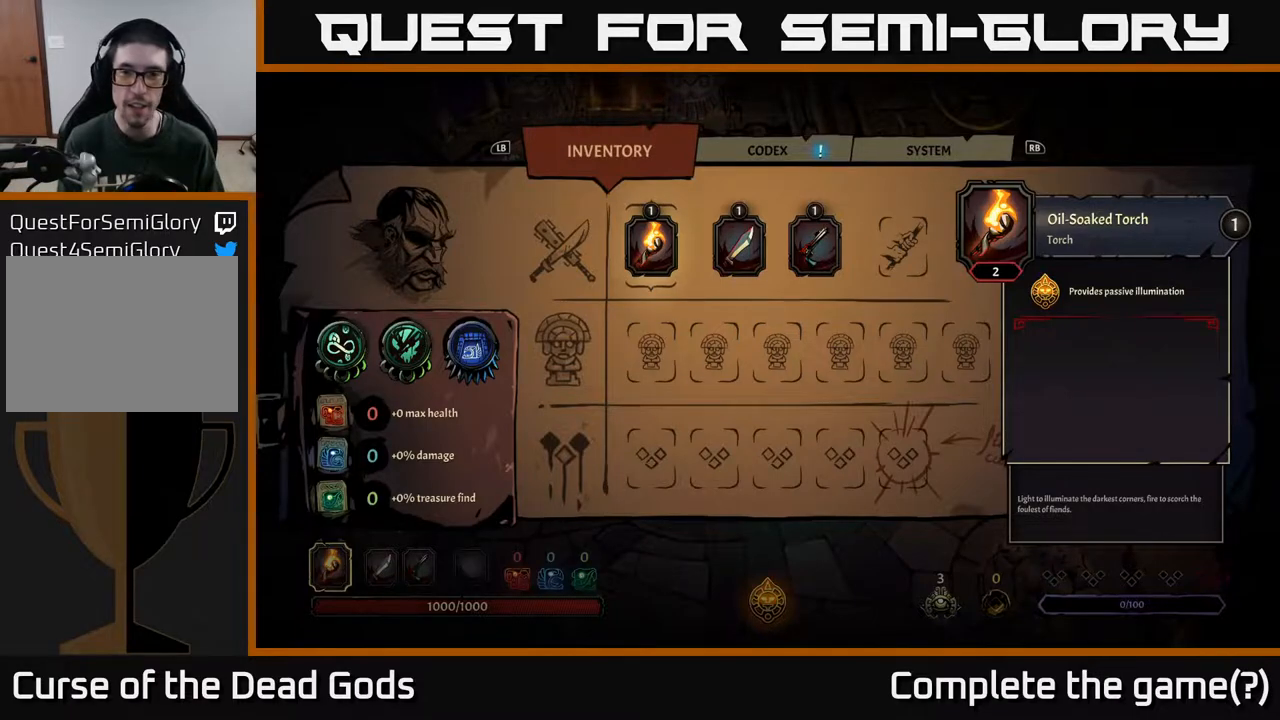
{"buttons": [], "left_stick": "left", "right_stick": "center", "events": [[67, "B", "down"], [150, "B", "up"], [317, "left_stick", "left"]]}
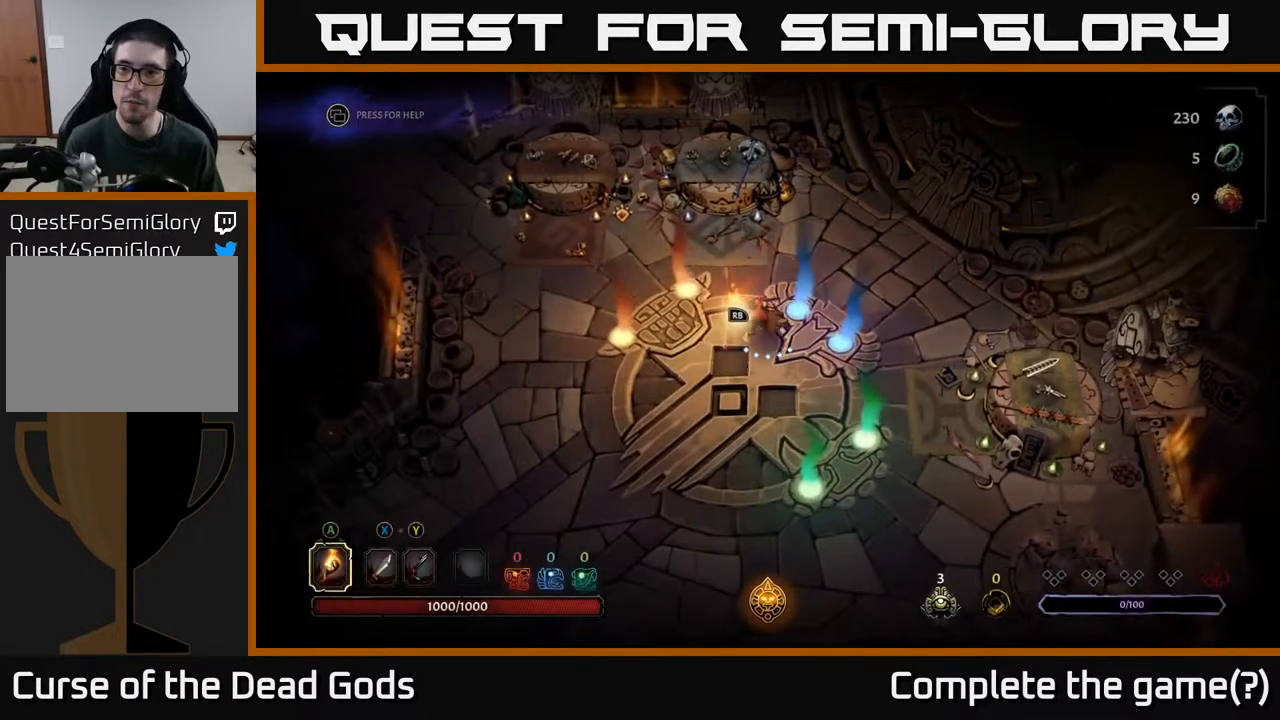
{"buttons": [], "left_stick": "down", "right_stick": "center", "events": [[83, "left_stick", "center"], [433, "left_stick", "down"]]}
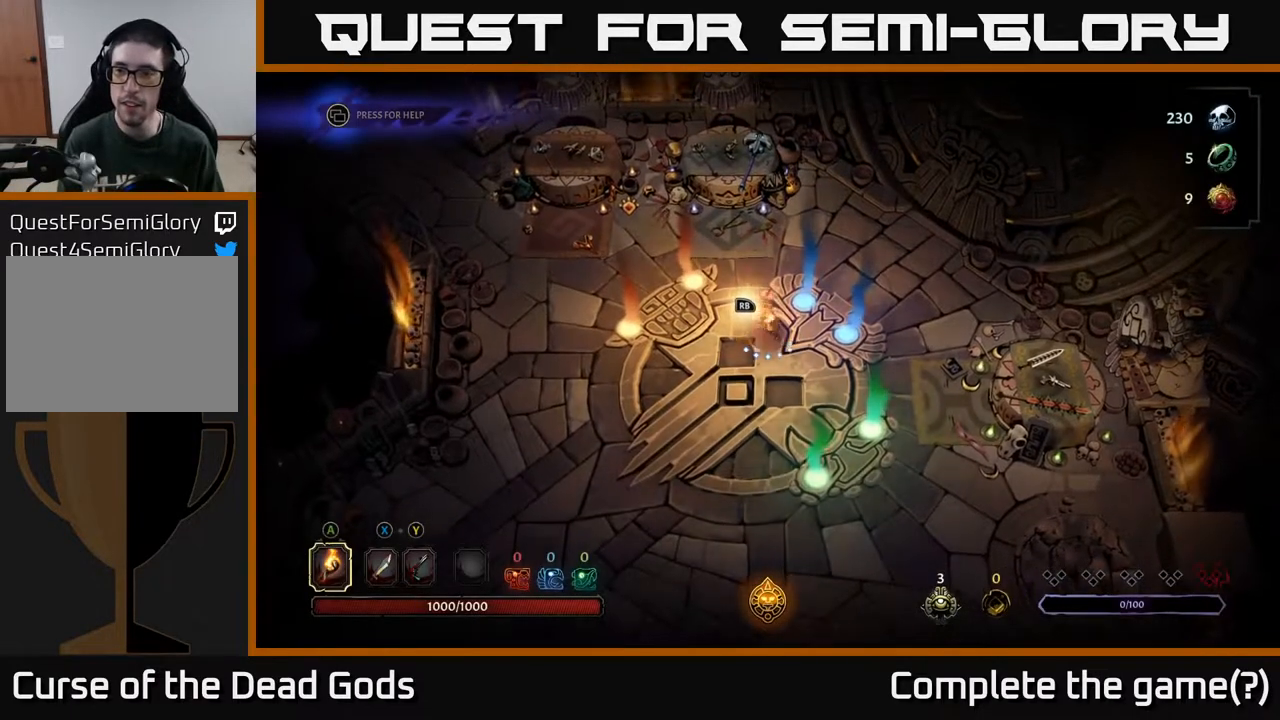
{"buttons": ["R1"], "left_stick": "center", "right_stick": "center", "events": [[167, "left_stick", "center"], [233, "left_stick", "up-left"], [367, "left_stick", "center"], [417, "R1", "down"]]}
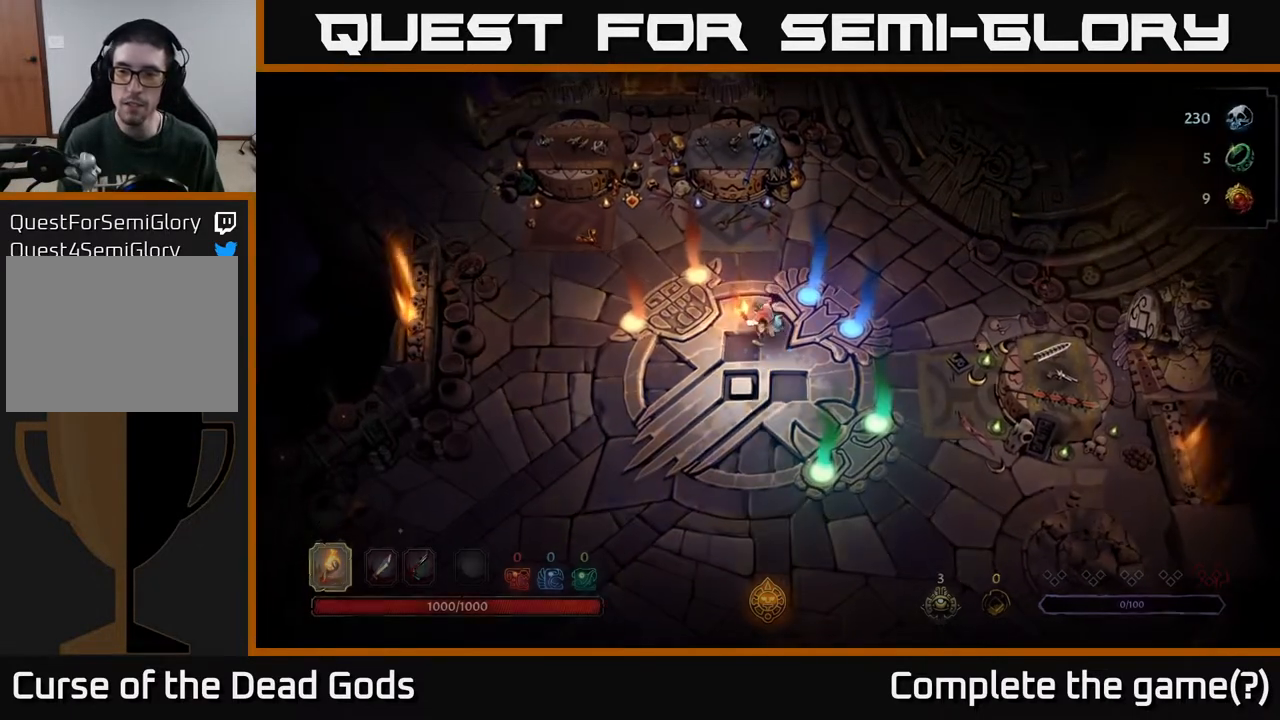
{"buttons": [], "left_stick": "center", "right_stick": "center", "events": [[33, "R1", "up"]]}
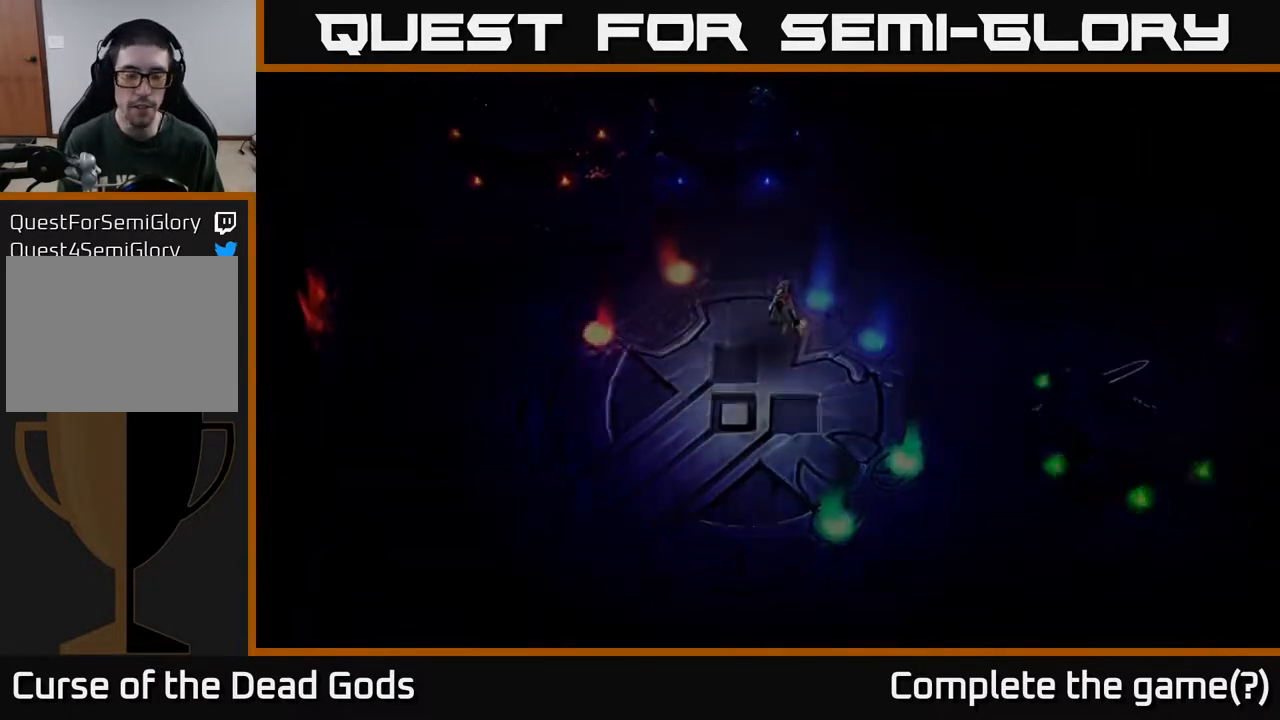
{"buttons": [], "left_stick": "center", "right_stick": "center", "events": []}
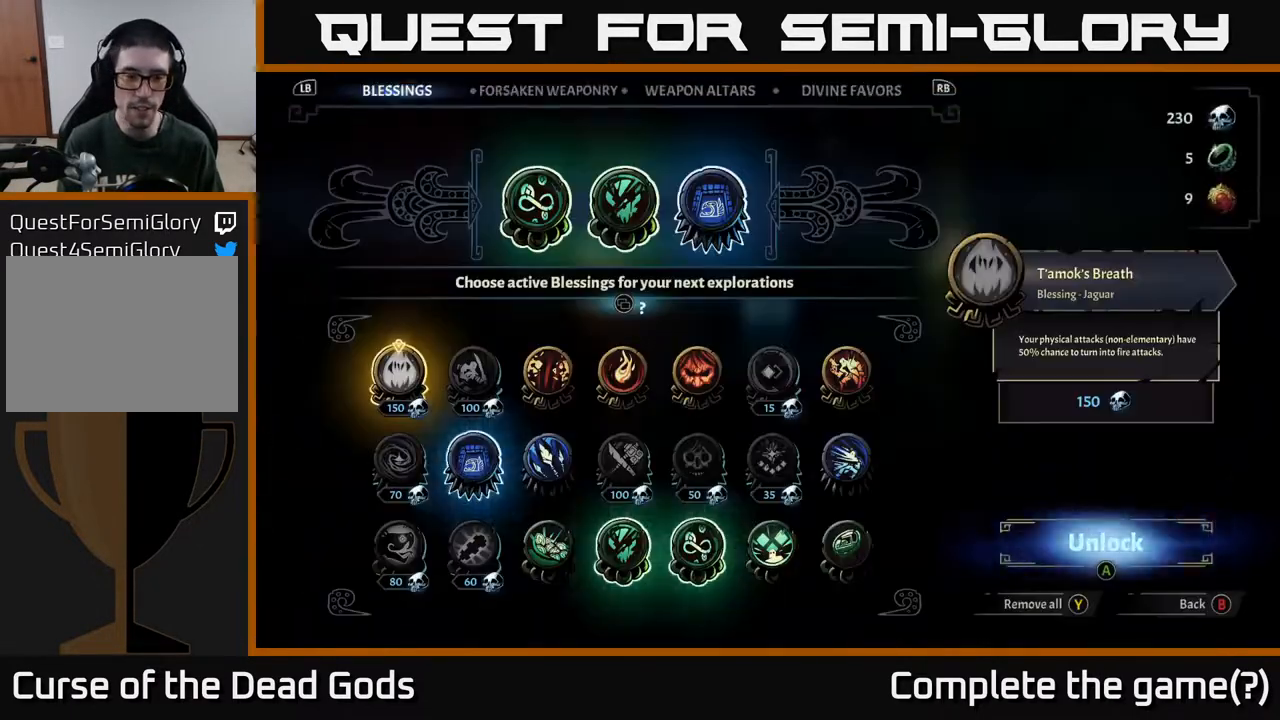
{"buttons": [], "left_stick": "center", "right_stick": "center", "events": []}
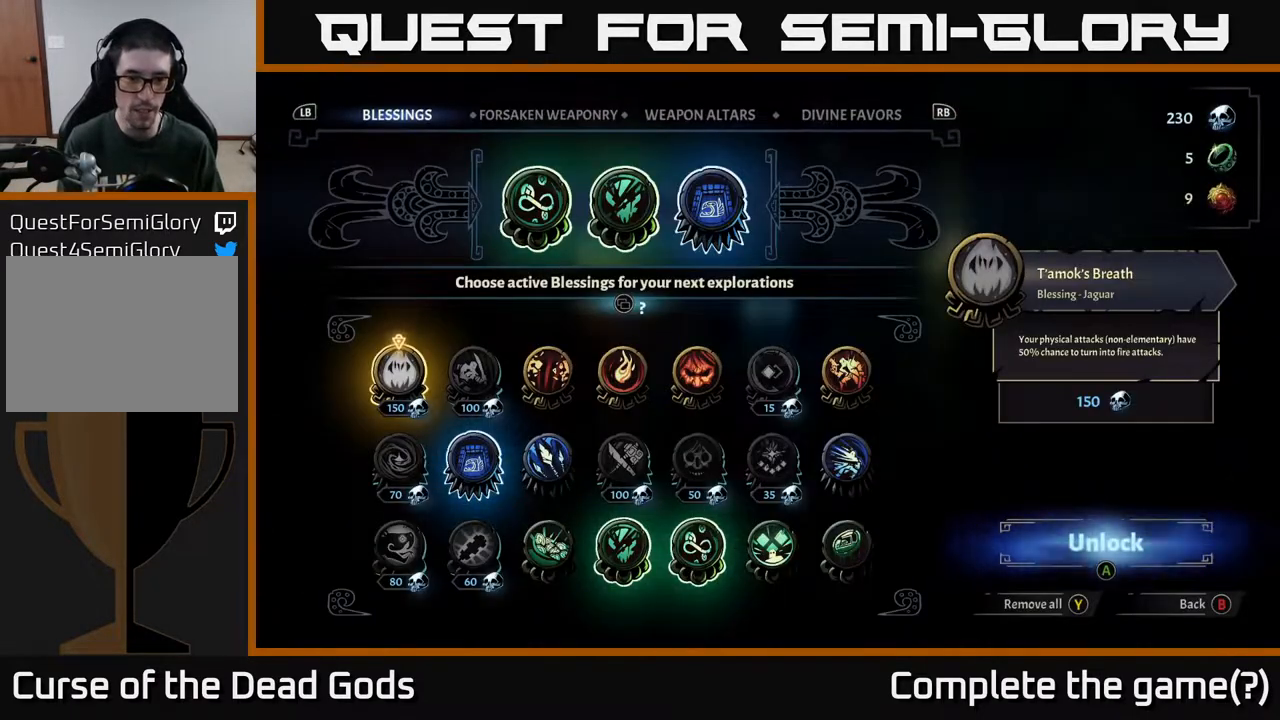
{"buttons": [], "left_stick": "center", "right_stick": "center", "events": [[217, "DPAD_RIGHT", "down"], [283, "DPAD_RIGHT", "up"]]}
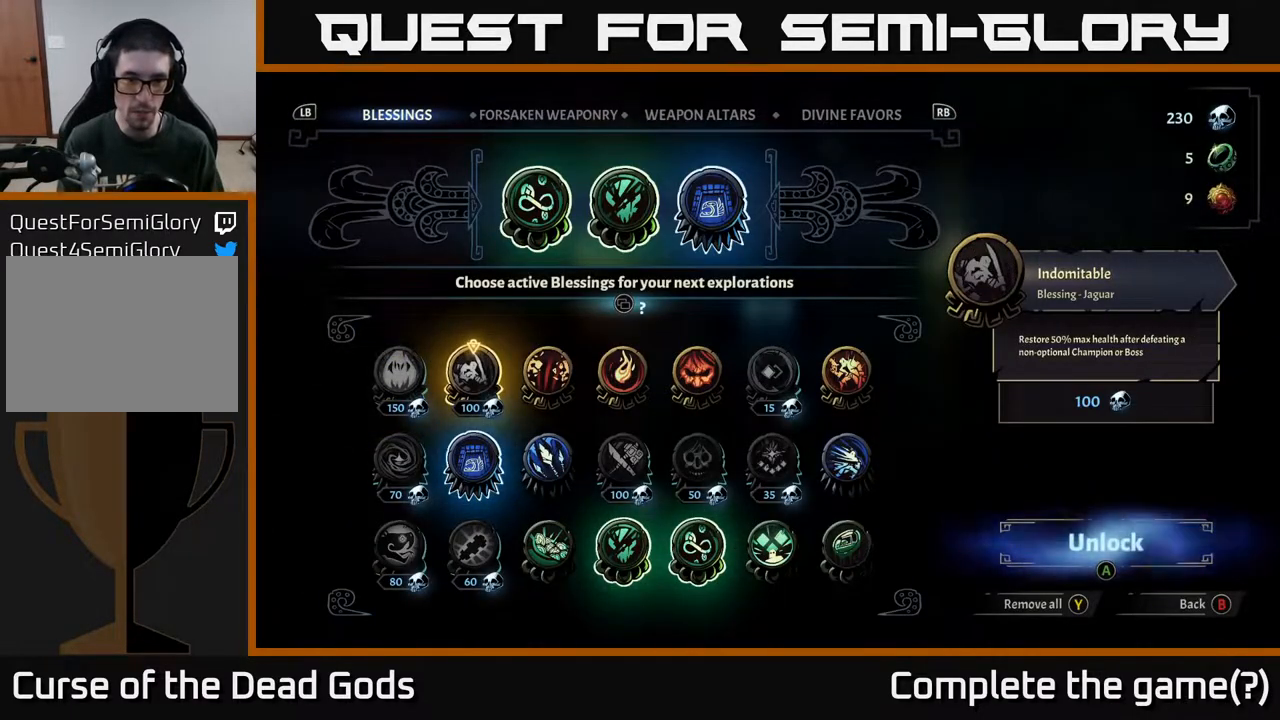
{"buttons": ["R1"], "left_stick": "center", "right_stick": "center", "events": [[417, "R1", "down"]]}
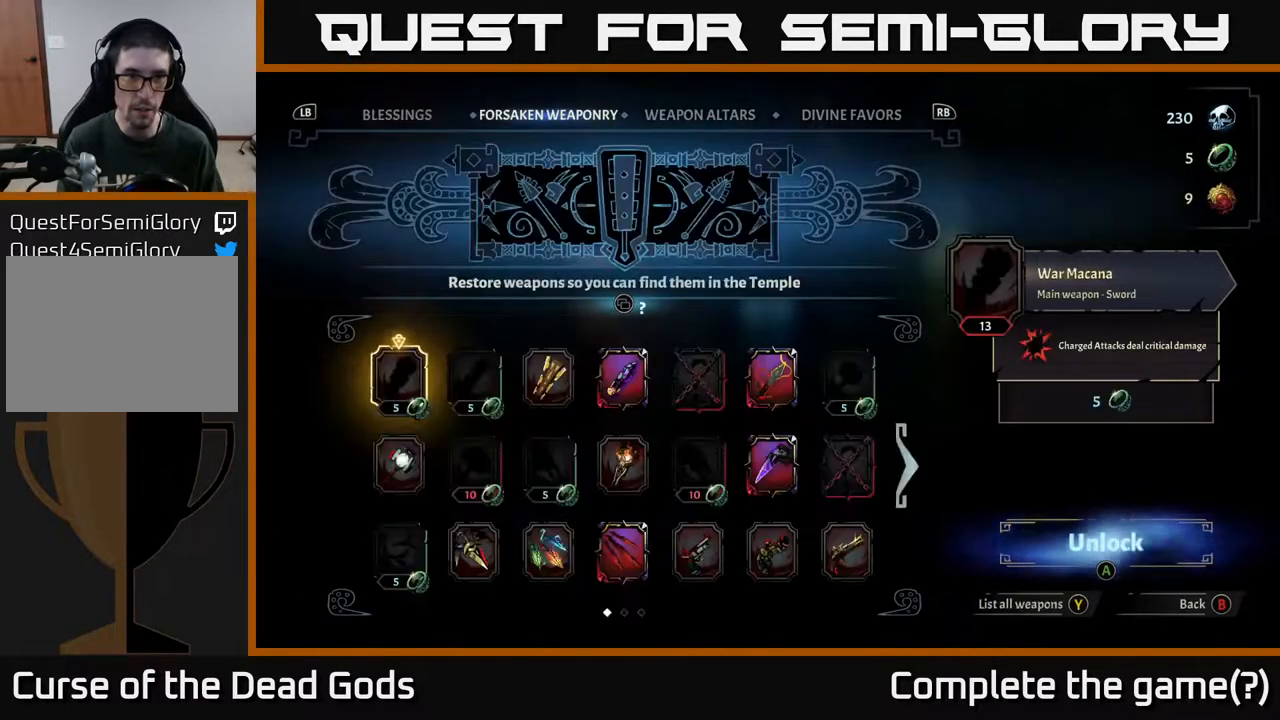
{"buttons": [], "left_stick": "center", "right_stick": "center", "events": [[67, "R1", "up"], [150, "R1", "down"], [300, "R1", "up"]]}
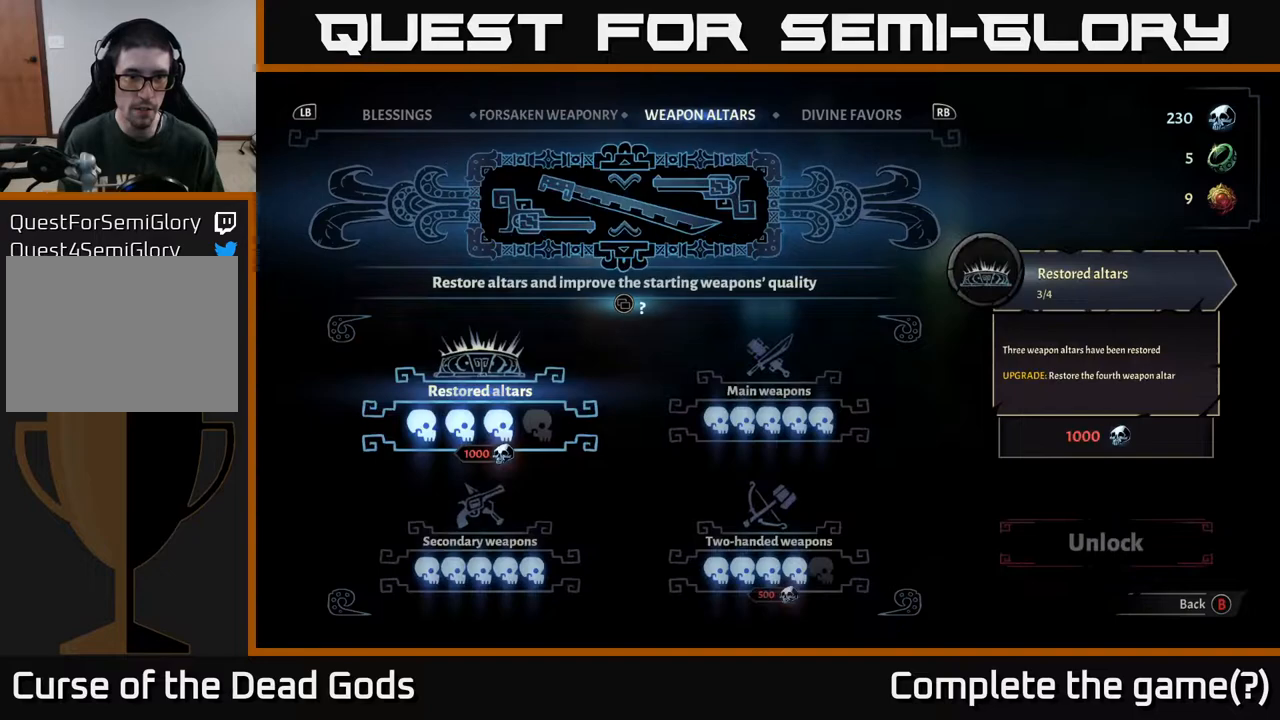
{"buttons": [], "left_stick": "center", "right_stick": "center", "events": []}
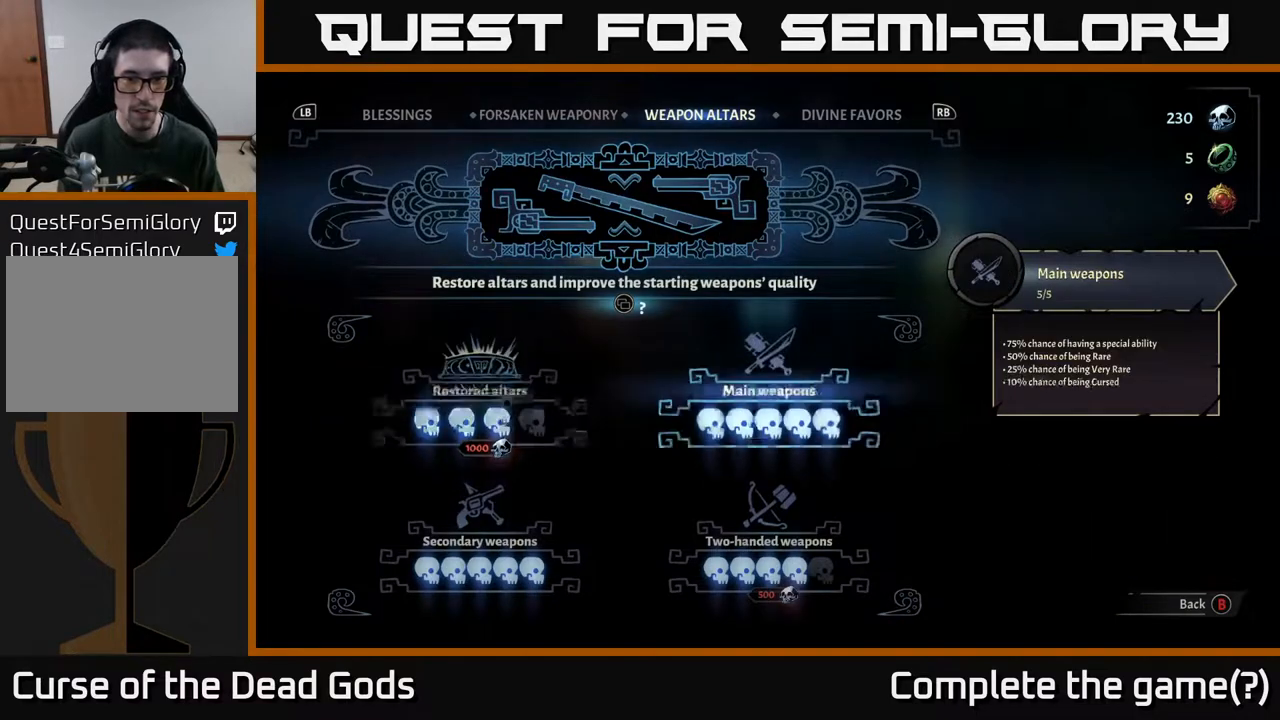
{"buttons": [], "left_stick": "center", "right_stick": "center", "events": [[17, "DPAD_RIGHT", "down"], [133, "DPAD_RIGHT", "up"]]}
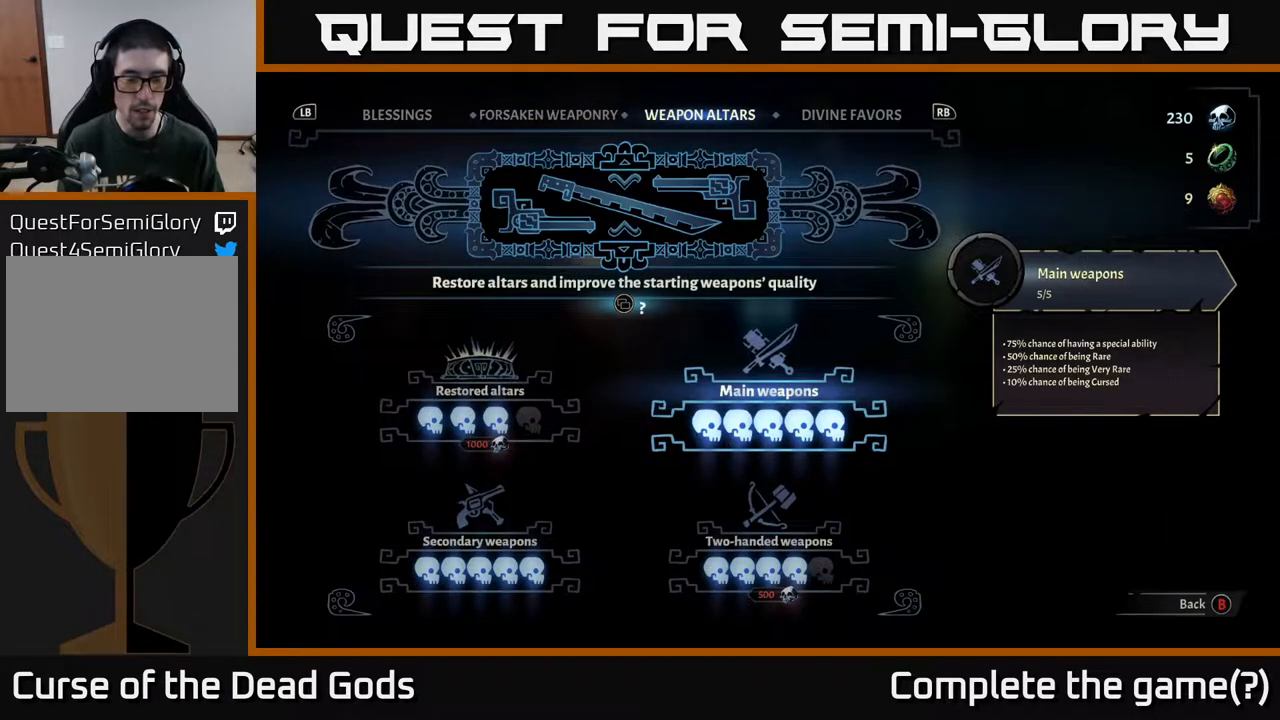
{"buttons": [], "left_stick": "center", "right_stick": "center", "events": []}
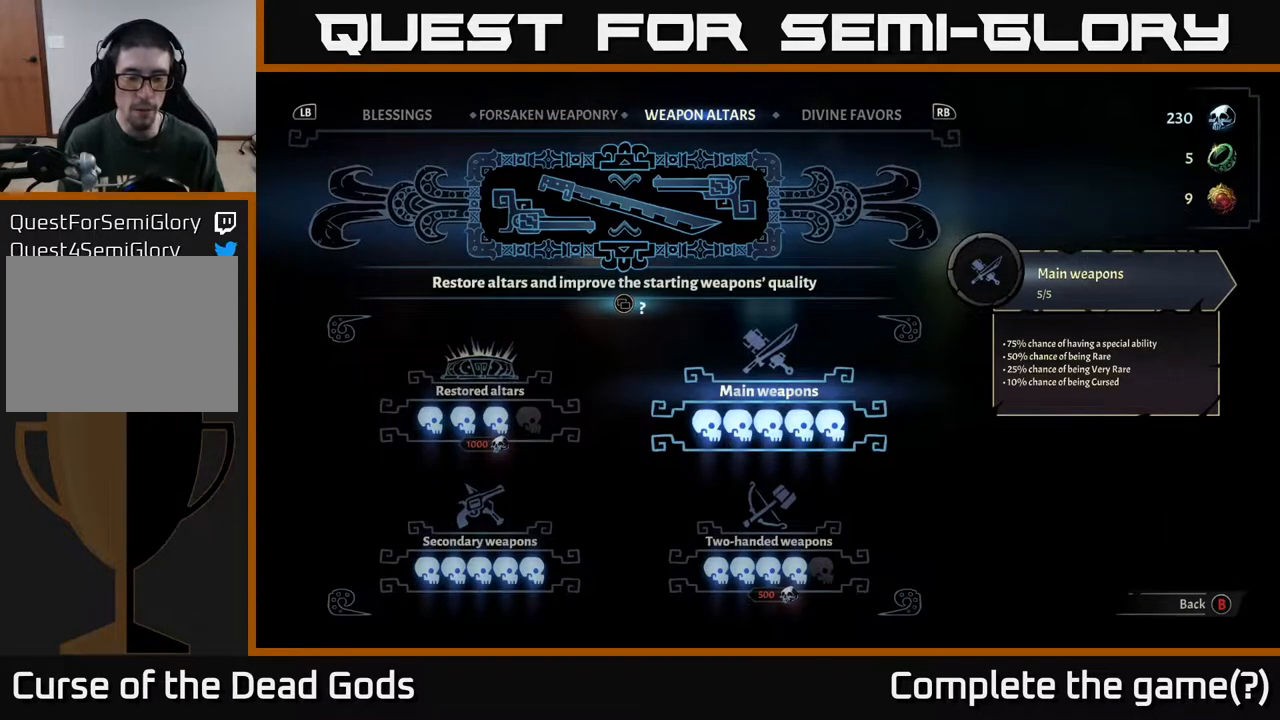
{"buttons": [], "left_stick": "center", "right_stick": "center", "events": [[50, "DPAD_DOWN", "down"], [200, "DPAD_DOWN", "up"]]}
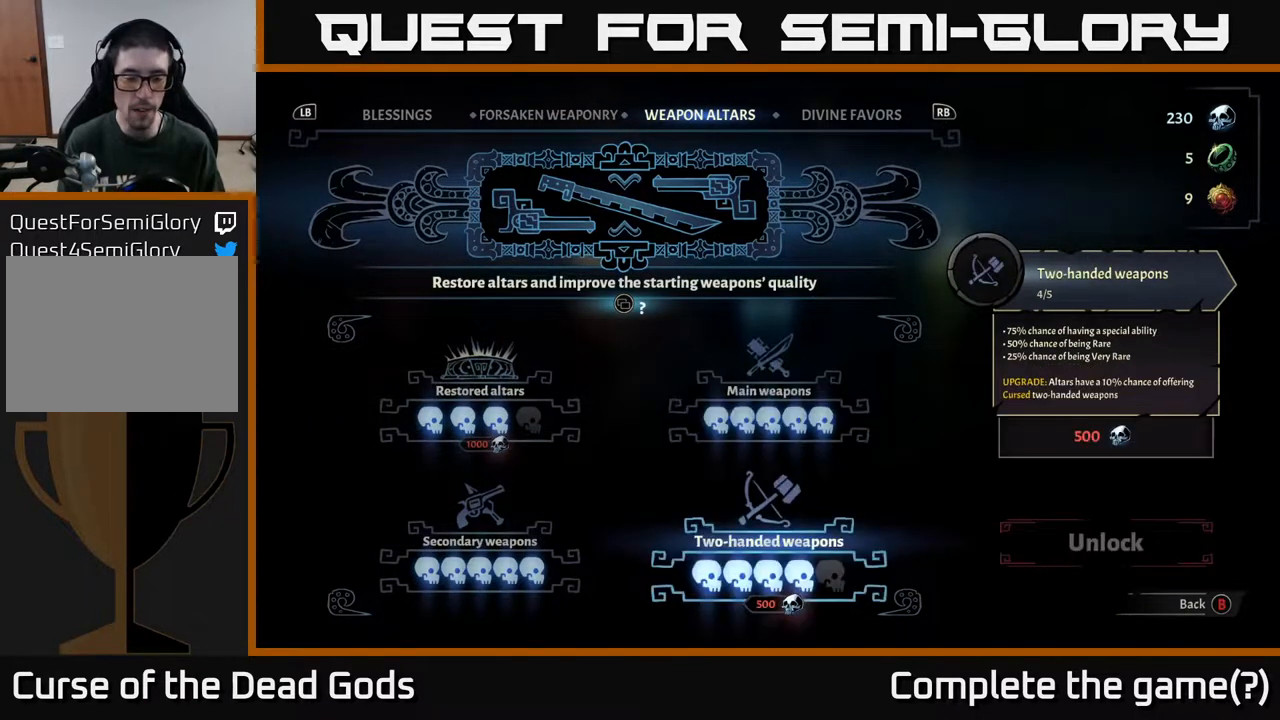
{"buttons": ["DPAD_DOWN"], "left_stick": "center", "right_stick": "center", "events": [[100, "DPAD_UP", "down"], [200, "DPAD_UP", "up"], [433, "DPAD_DOWN", "down"]]}
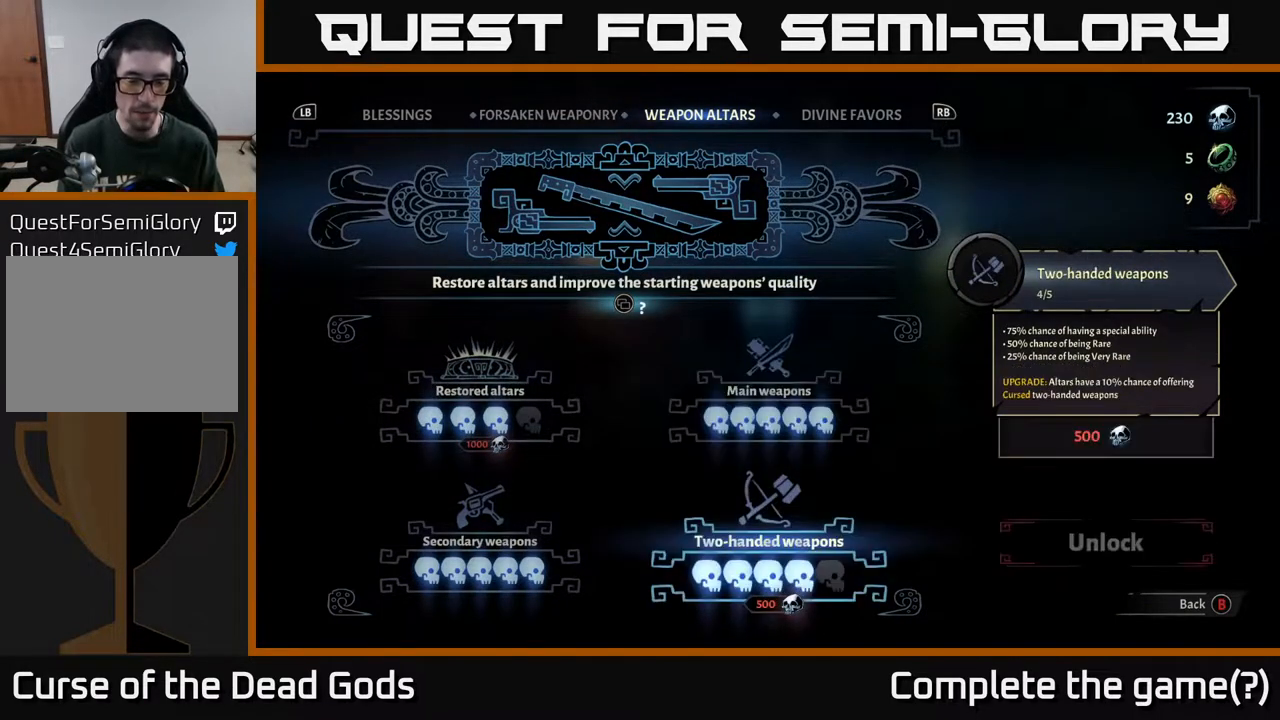
{"buttons": [], "left_stick": "center", "right_stick": "center", "events": [[100, "DPAD_DOWN", "up"]]}